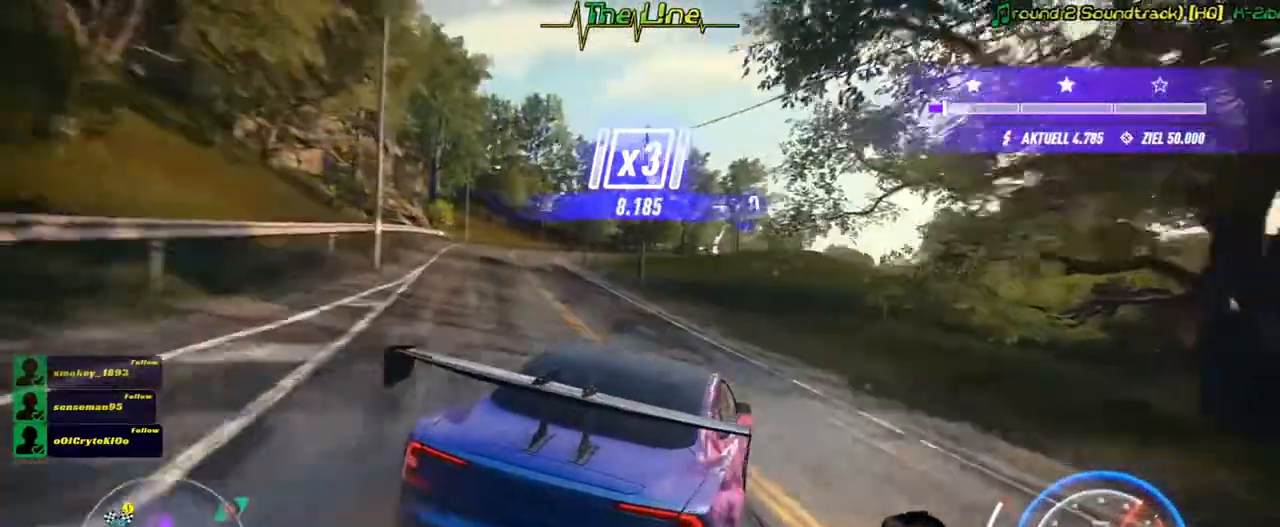
Gameplay with a controller (Xbox layout); each line is a JSON object with the inputs held at the frame after it. "button_events" lists button changes between this image and that frame as [ms after this image, input, new state], when the widget could be followed in between (sticks are given only as held states). Not read: A SHARE.
{"buttons": ["L2", "R2"], "left_stick": "left", "right_stick": "center", "button_events": [[200, "L2", "down"]]}
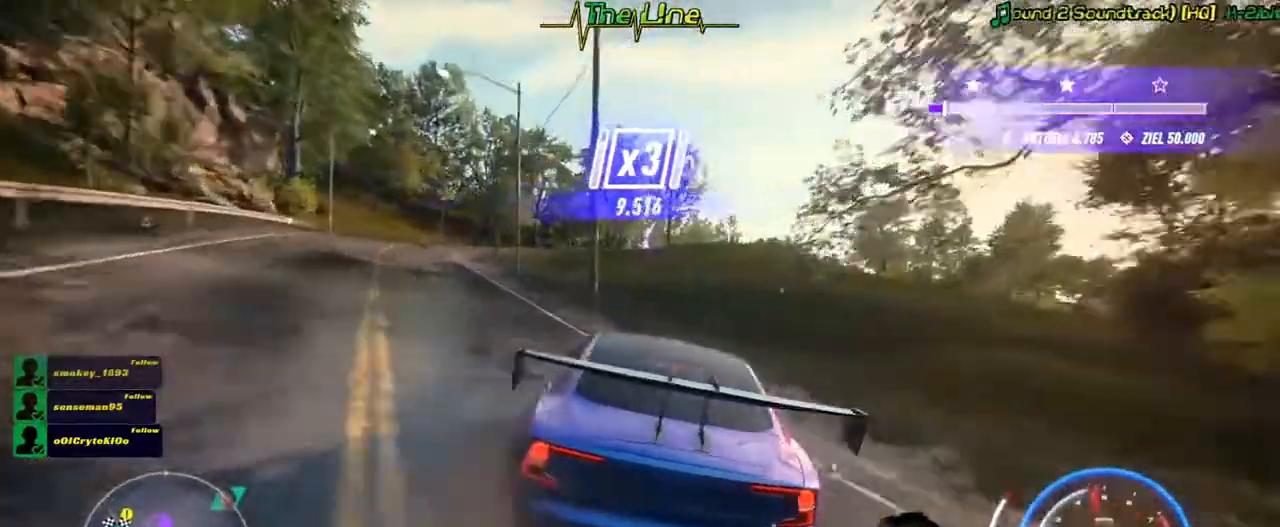
{"buttons": ["R2"], "left_stick": "left", "right_stick": "center", "button_events": [[167, "L2", "up"]]}
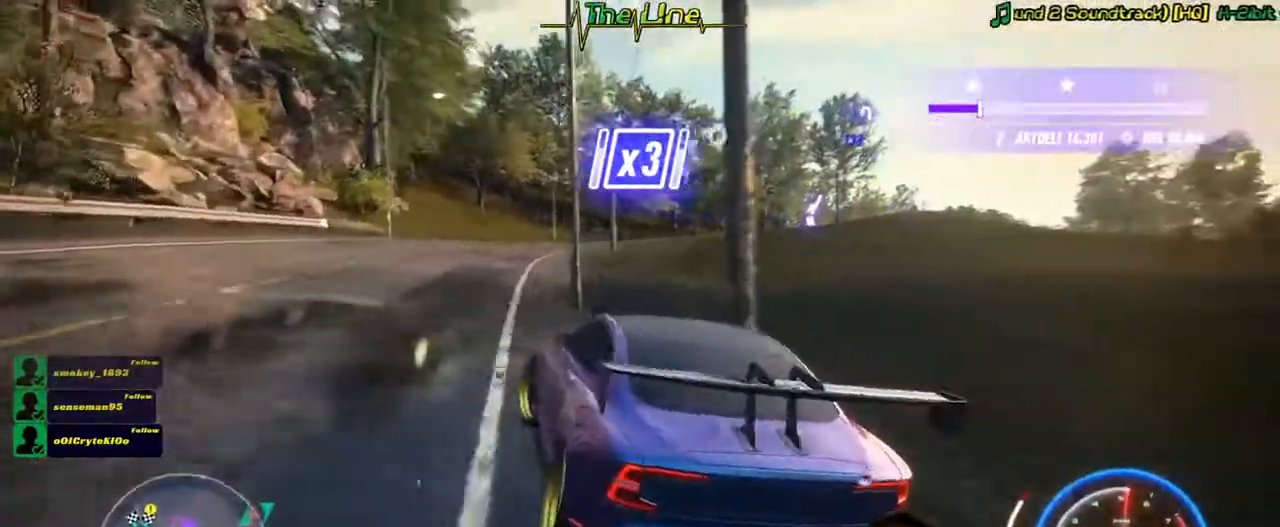
{"buttons": ["R2"], "left_stick": "right", "right_stick": "center", "button_events": []}
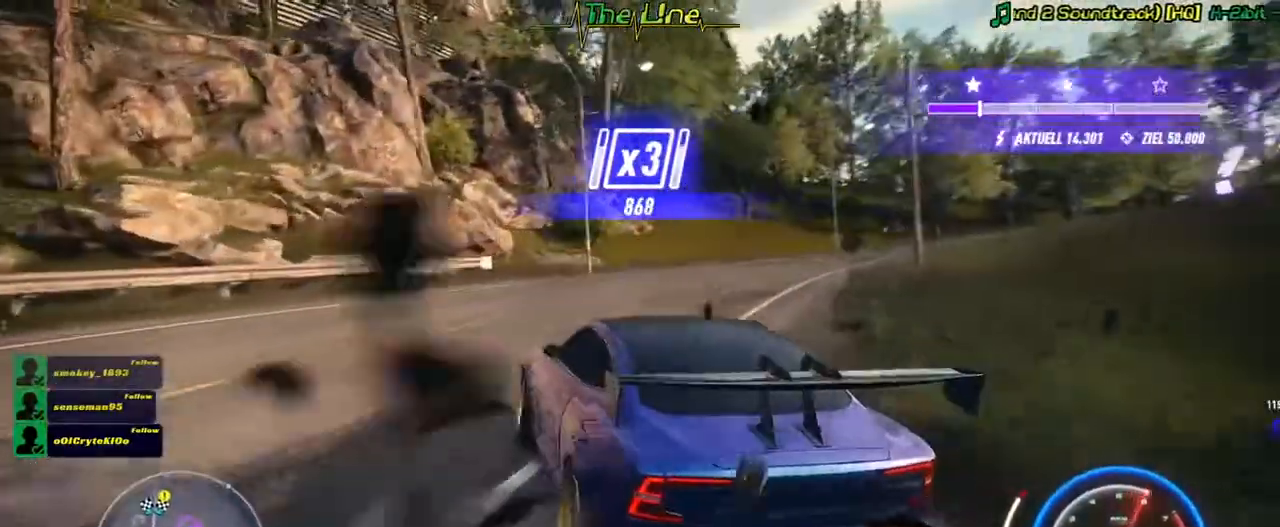
{"buttons": ["L2", "R2"], "left_stick": "right", "right_stick": "center", "button_events": [[217, "L2", "down"], [451, "L2", "up"], [484, "L2", "down"]]}
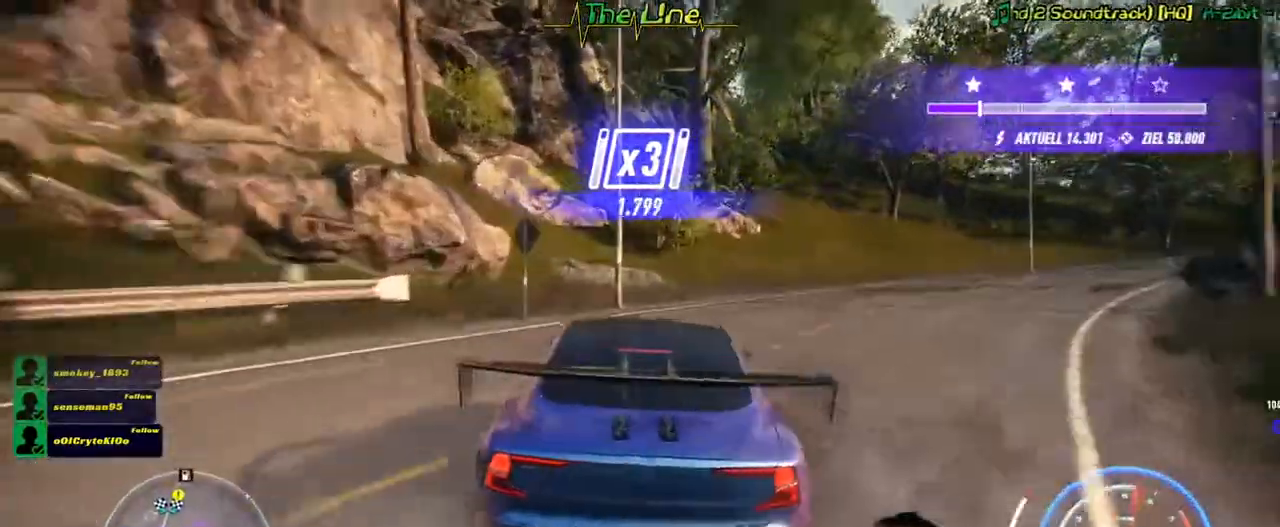
{"buttons": ["R2"], "left_stick": "right", "right_stick": "center", "button_events": [[250, "L2", "up"], [250, "X", "down"], [383, "X", "up"]]}
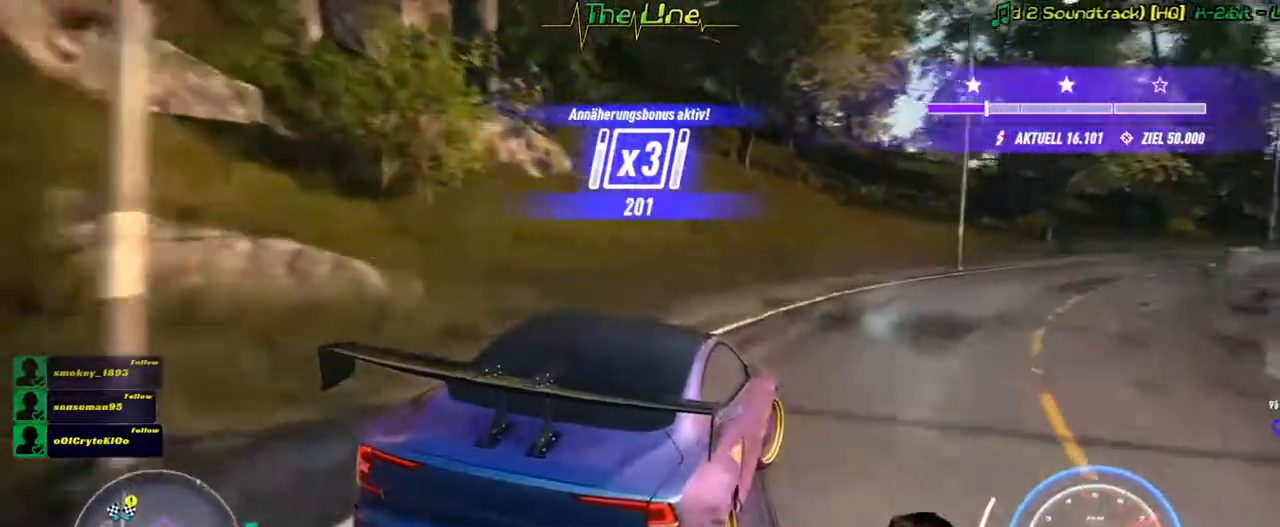
{"buttons": ["R2"], "left_stick": "center", "right_stick": "center", "button_events": []}
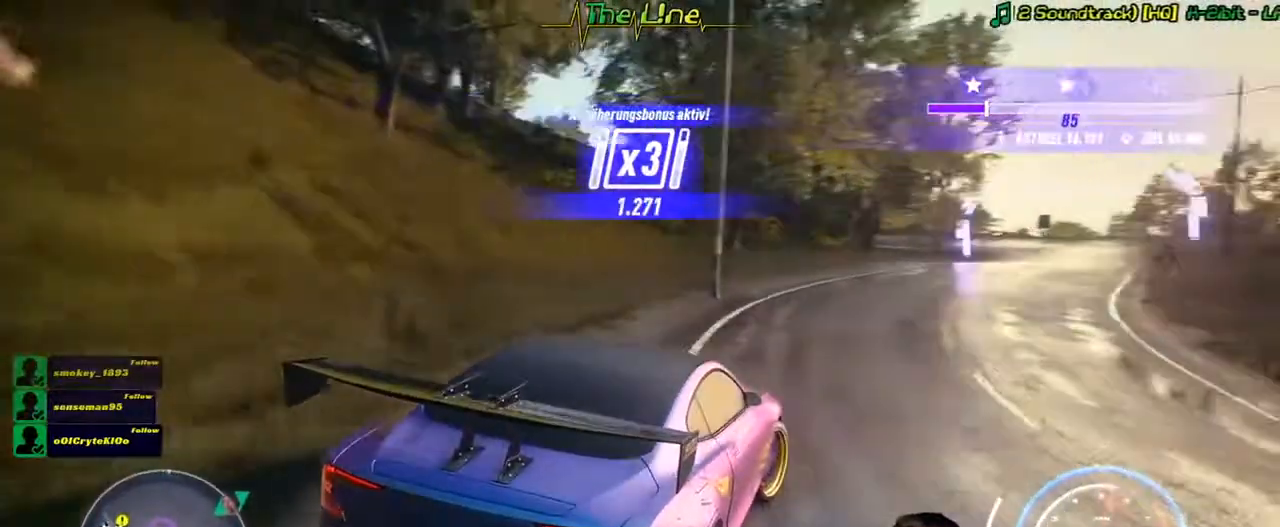
{"buttons": ["R2"], "left_stick": "right", "right_stick": "center", "button_events": []}
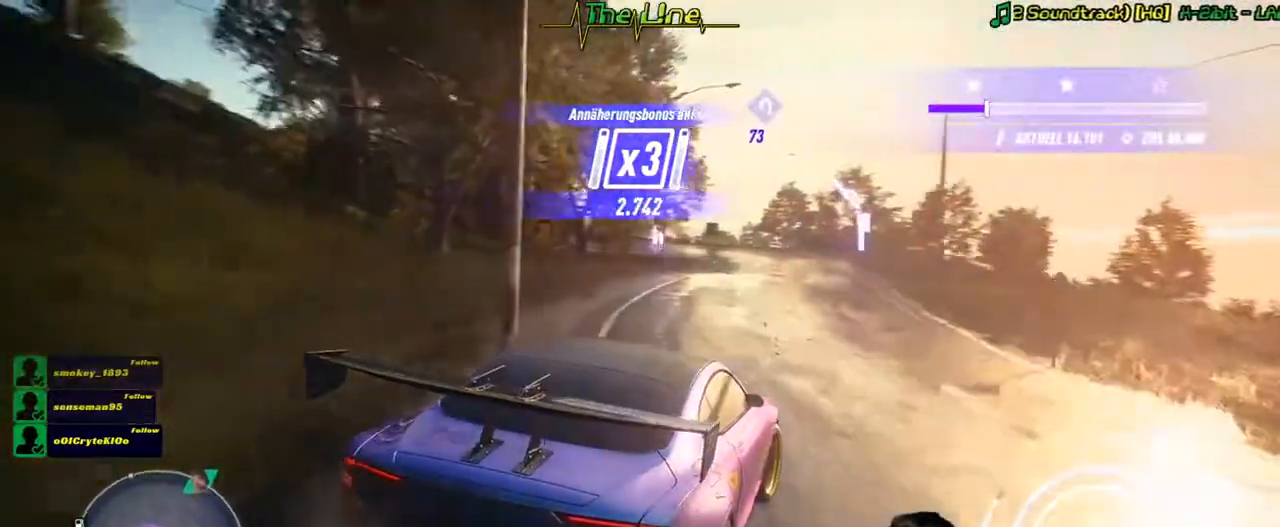
{"buttons": ["R2"], "left_stick": "left", "right_stick": "center", "button_events": []}
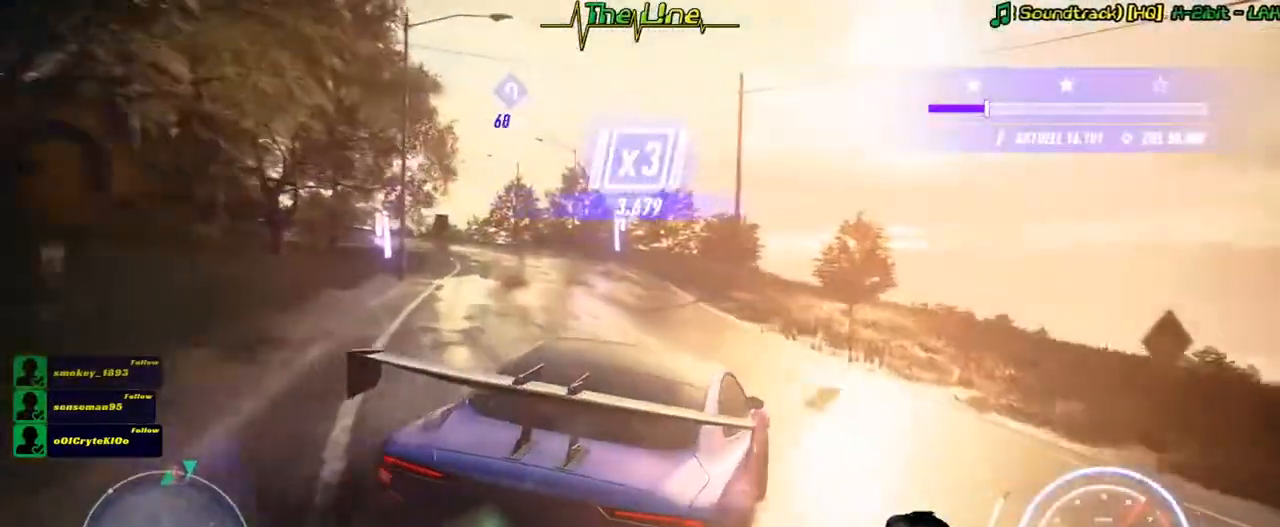
{"buttons": ["R2"], "left_stick": "center", "right_stick": "center", "button_events": []}
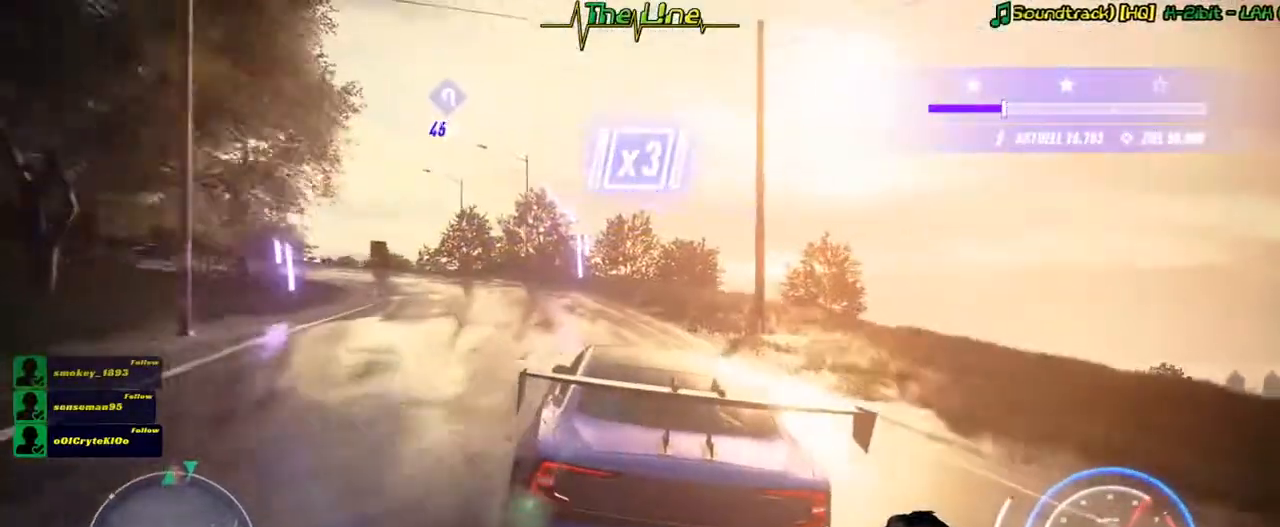
{"buttons": ["R2"], "left_stick": "up-left", "right_stick": "center", "button_events": []}
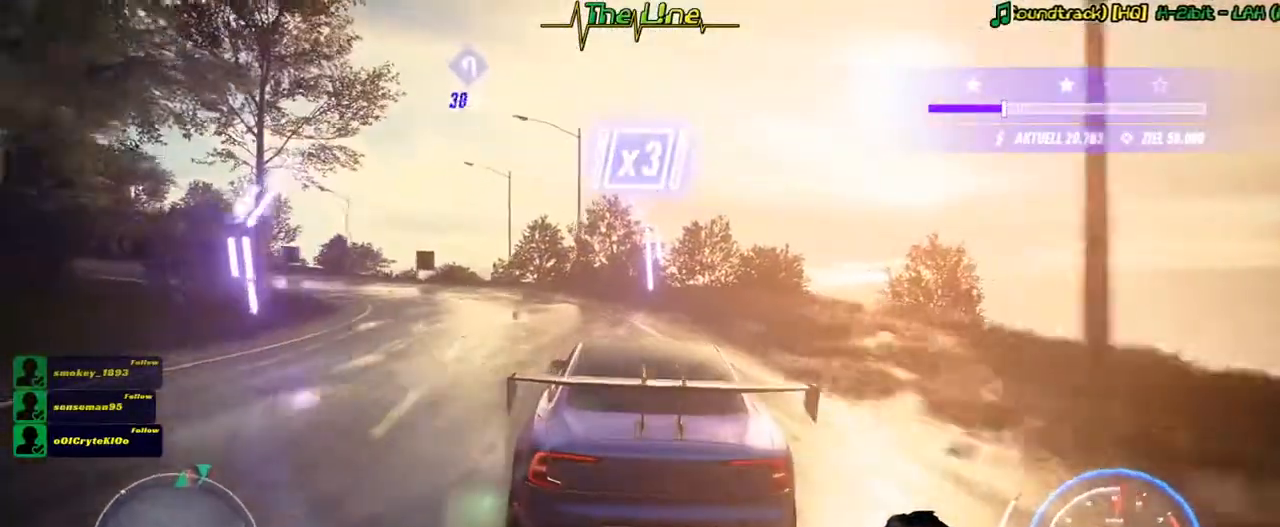
{"buttons": ["R2"], "left_stick": "left", "right_stick": "center", "button_events": []}
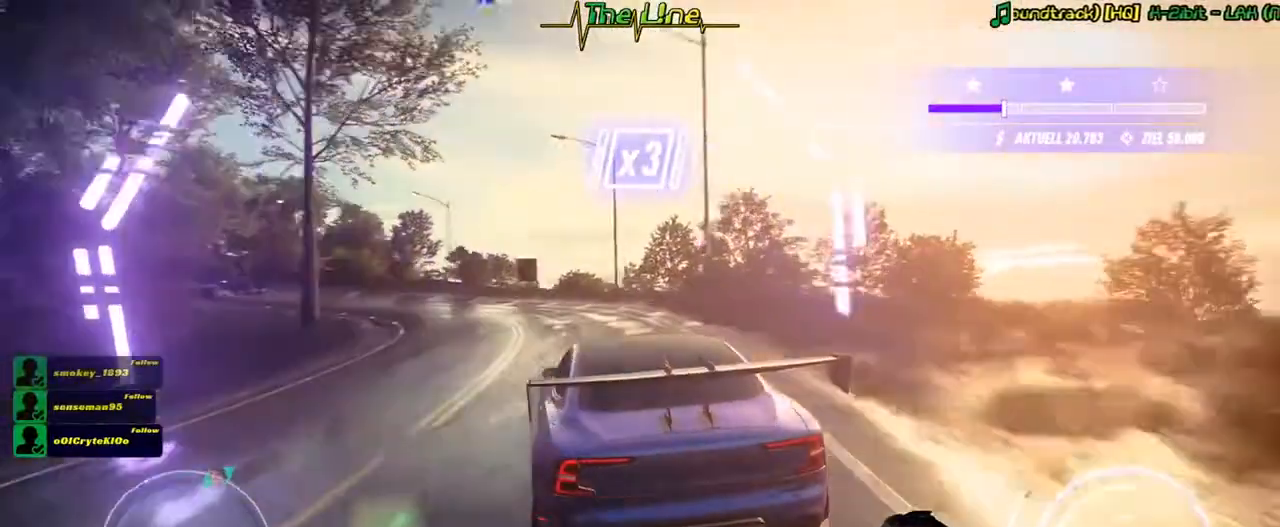
{"buttons": ["R2"], "left_stick": "right", "right_stick": "center", "button_events": []}
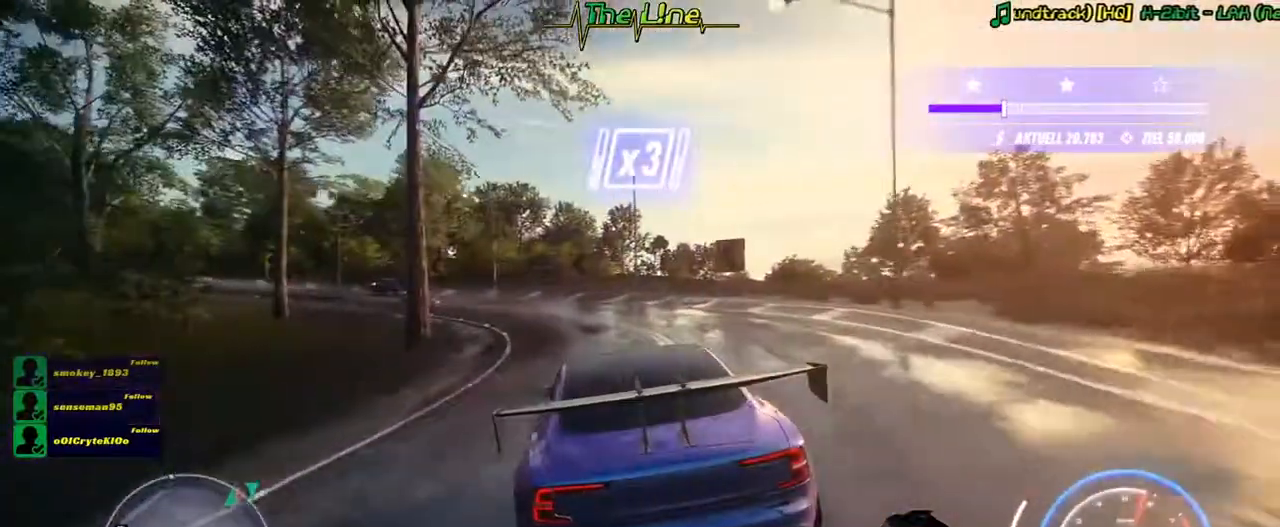
{"buttons": ["L2", "R2"], "left_stick": "left", "right_stick": "center", "button_events": [[367, "L2", "down"]]}
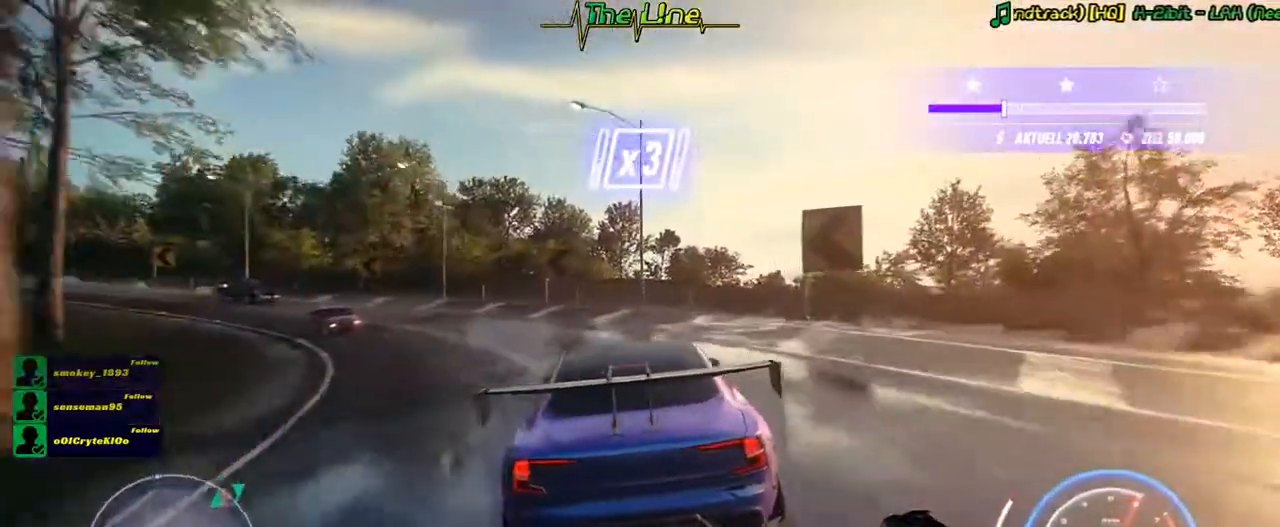
{"buttons": ["R2"], "left_stick": "left", "right_stick": "center", "button_events": [[400, "L2", "up"]]}
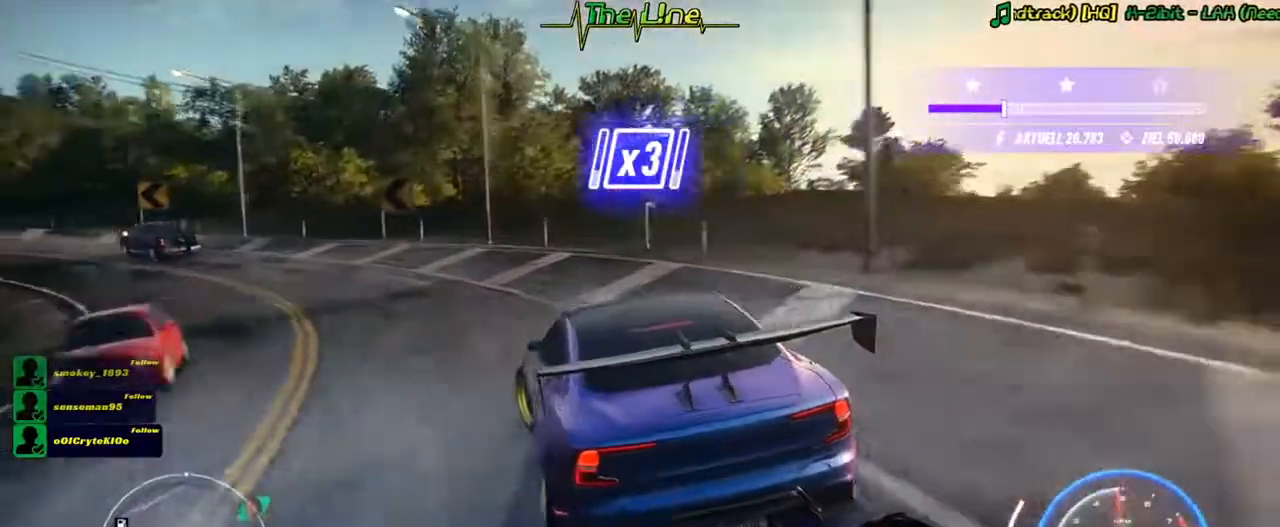
{"buttons": ["R2"], "left_stick": "center", "right_stick": "center", "button_events": []}
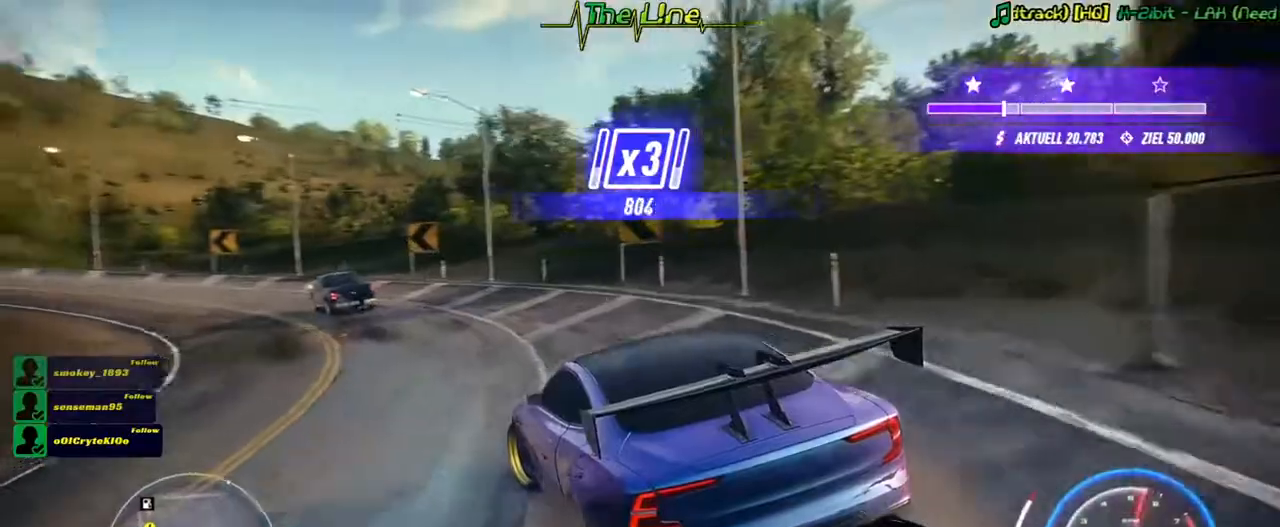
{"buttons": ["R2"], "left_stick": "up-left", "right_stick": "center", "button_events": []}
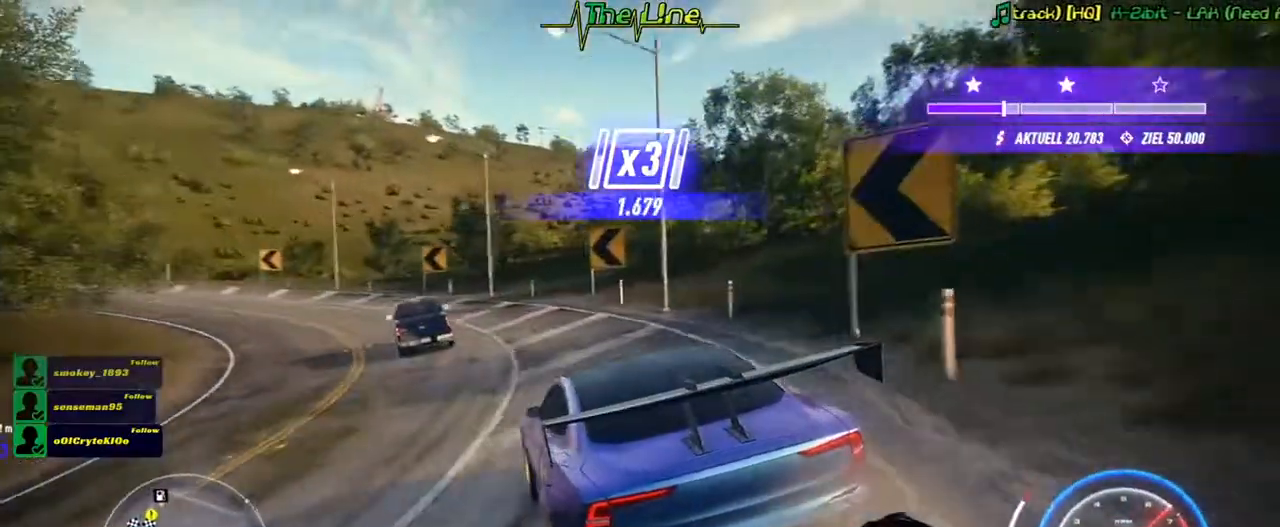
{"buttons": ["R2"], "left_stick": "center", "right_stick": "center", "button_events": []}
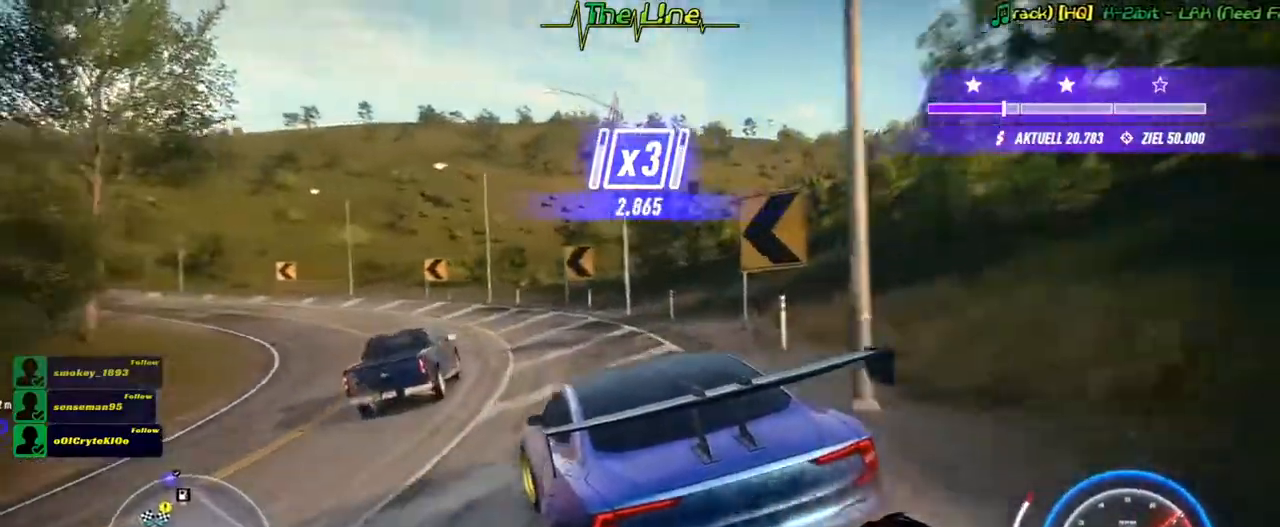
{"buttons": ["R2"], "left_stick": "left", "right_stick": "center", "button_events": []}